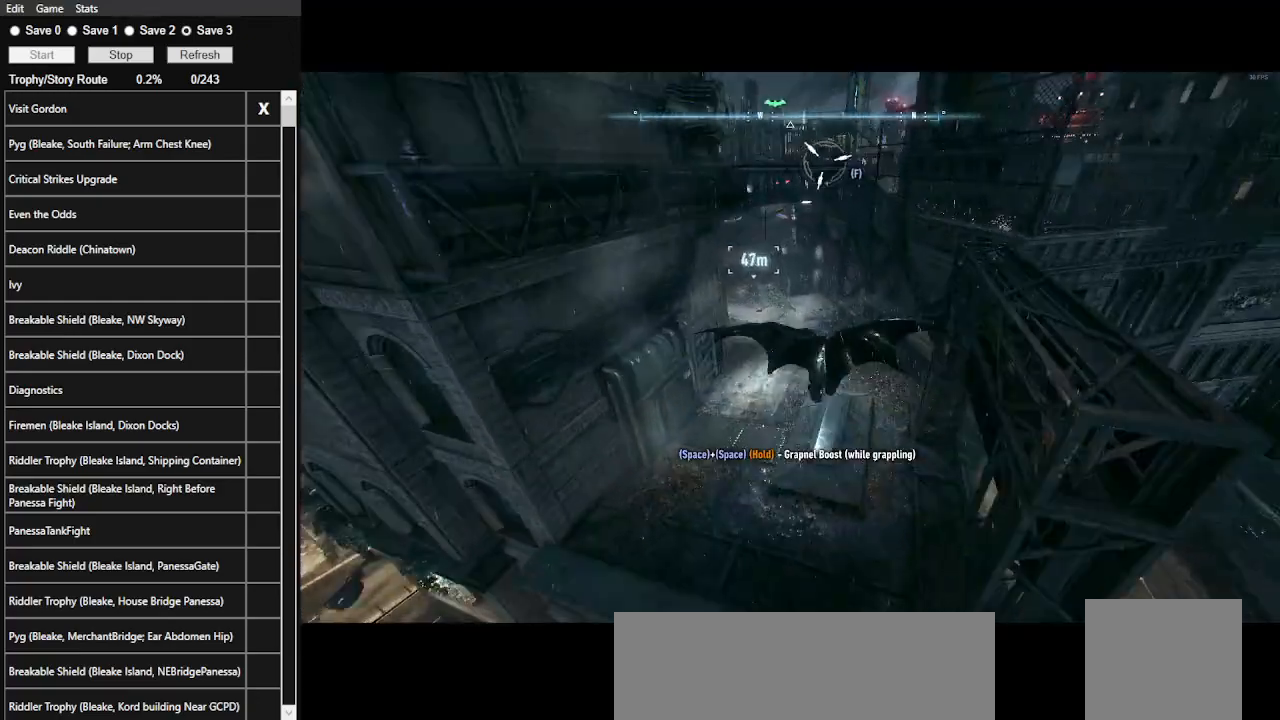
Gameplay with keyboard and mouse; each line is a JSON object with the keys and mouse buttons held at the frame after it. "events" lists presses ("down") and releases ("up") of ".", "/", "0", "1", "2", "3", "4", "5", "6", "7", "8", "9", "a", "alt_l", "alt_r", "b", "backslash", "backspace", "c", "caps_lock", "comma", "ctrl_l", "ctrl_r", "d", "e", "equals", "f", "g", "h", "i", "j", "k", "l", "lbracket", "m", "minus", "n", "o", "p", "q", "quote", "r", "rbracket", "return", "s", "semicolon", "shift_l", "shift_r", "space", "super", "t", "tab", "tilde", "u", "v", "w", "x", "y", "z", "mouse_left", "mouse_wheel" and "mouse_right" between this image and that frame as [ms after this image, input, new state], when the widget could be followed in between. "mouse_left", "mouse_wheel", "mouse_right" = the "left", "wheel", "right" buttons of the "mouse" list. No other keys are recorded. "wheel" means that the mouse wheel is clicked or scrolled. Not read: mouse_move.
{"keys": ["w"], "mouse": [], "events": [[133, "x", "down"], [167, "x", "up"], [367, "ctrl_l", "up"], [500, "space", "up"]]}
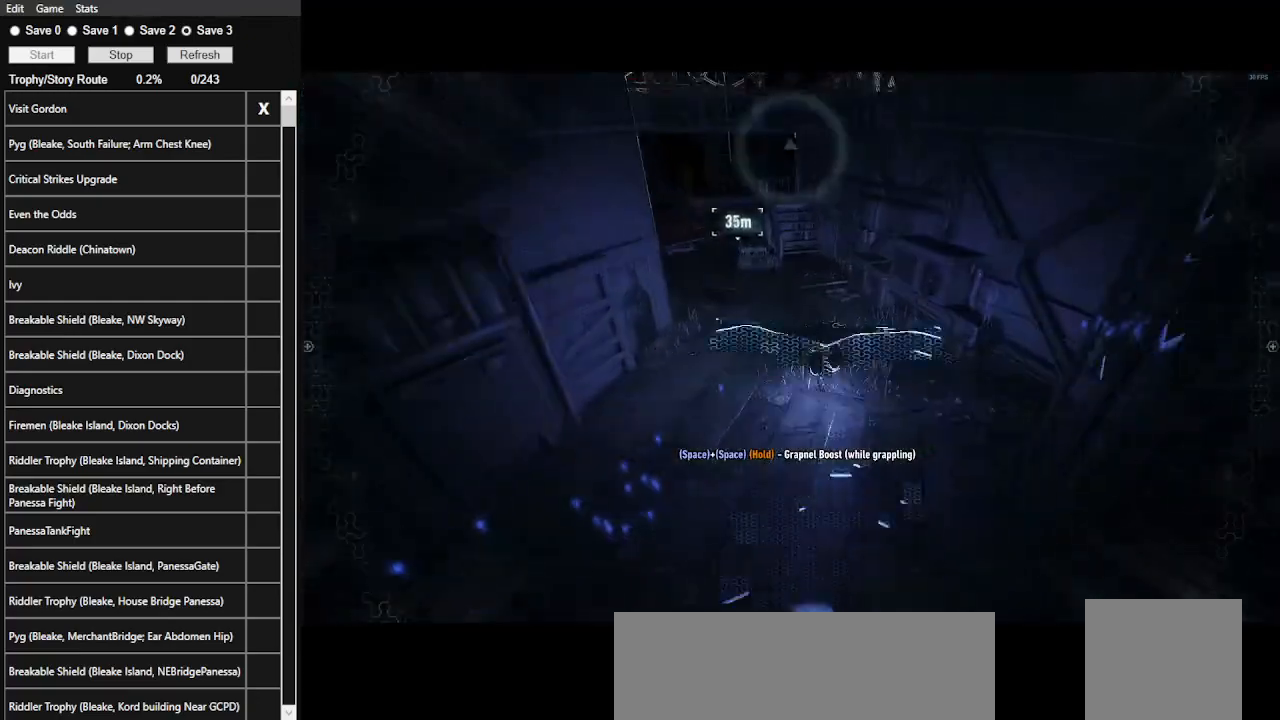
{"keys": ["space", "w"], "mouse": [], "events": [[100, "w", "up"], [333, "space", "down"], [367, "w", "down"]]}
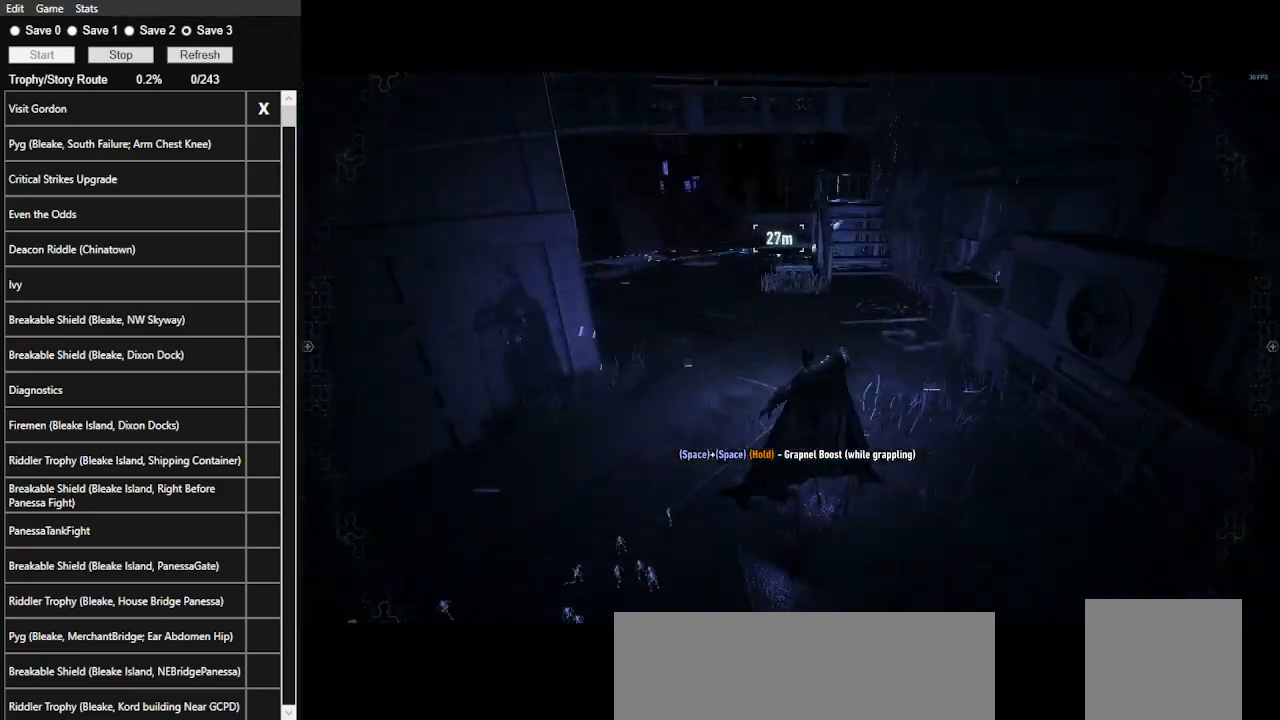
{"keys": ["d", "space"], "mouse": [], "events": [[100, "d", "down"], [400, "w", "up"]]}
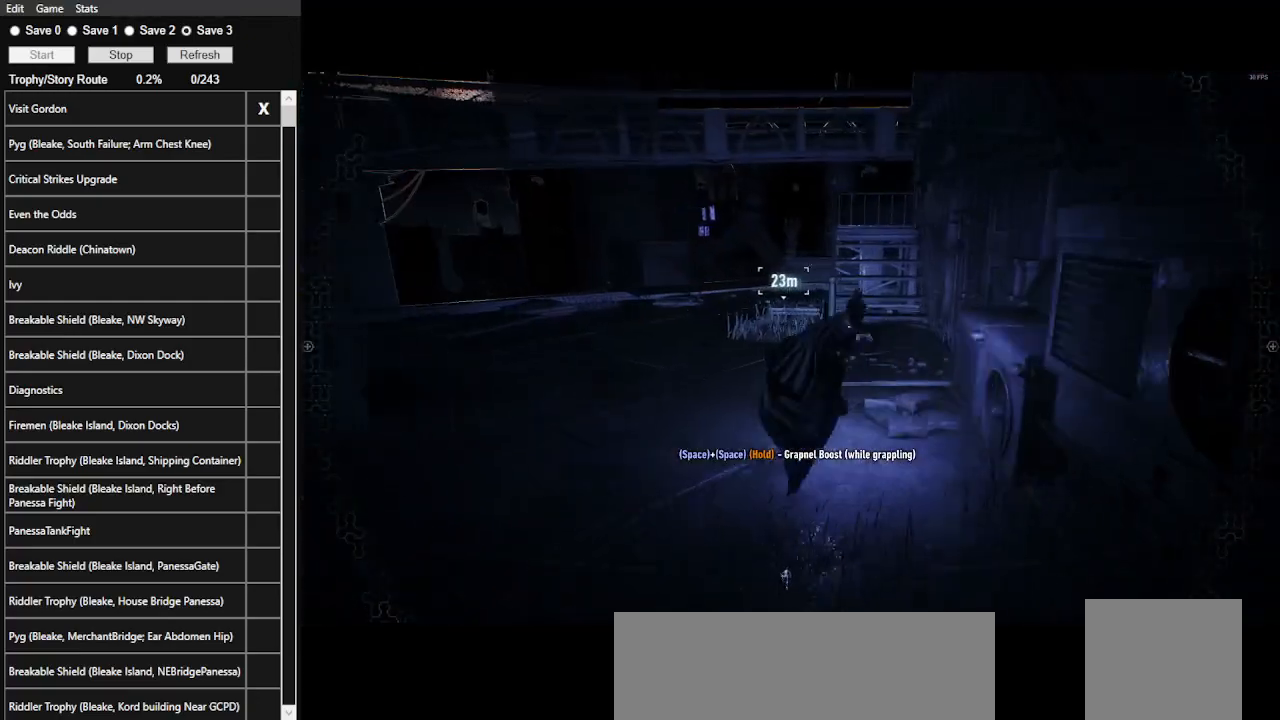
{"keys": [], "mouse": [], "events": [[33, "space", "up"], [167, "ctrl_l", "down"], [267, "d", "up"], [500, "ctrl_l", "up"]]}
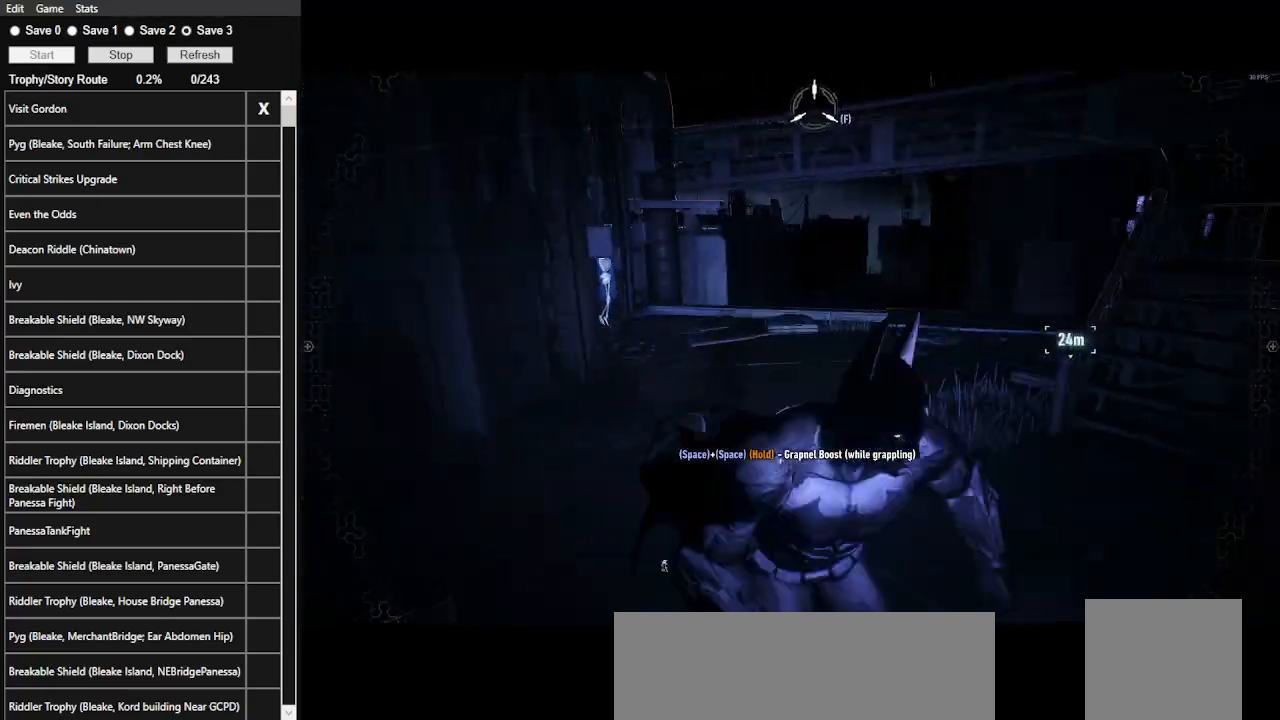
{"keys": [], "mouse": [], "events": [[100, "w", "down"], [333, "w", "up"]]}
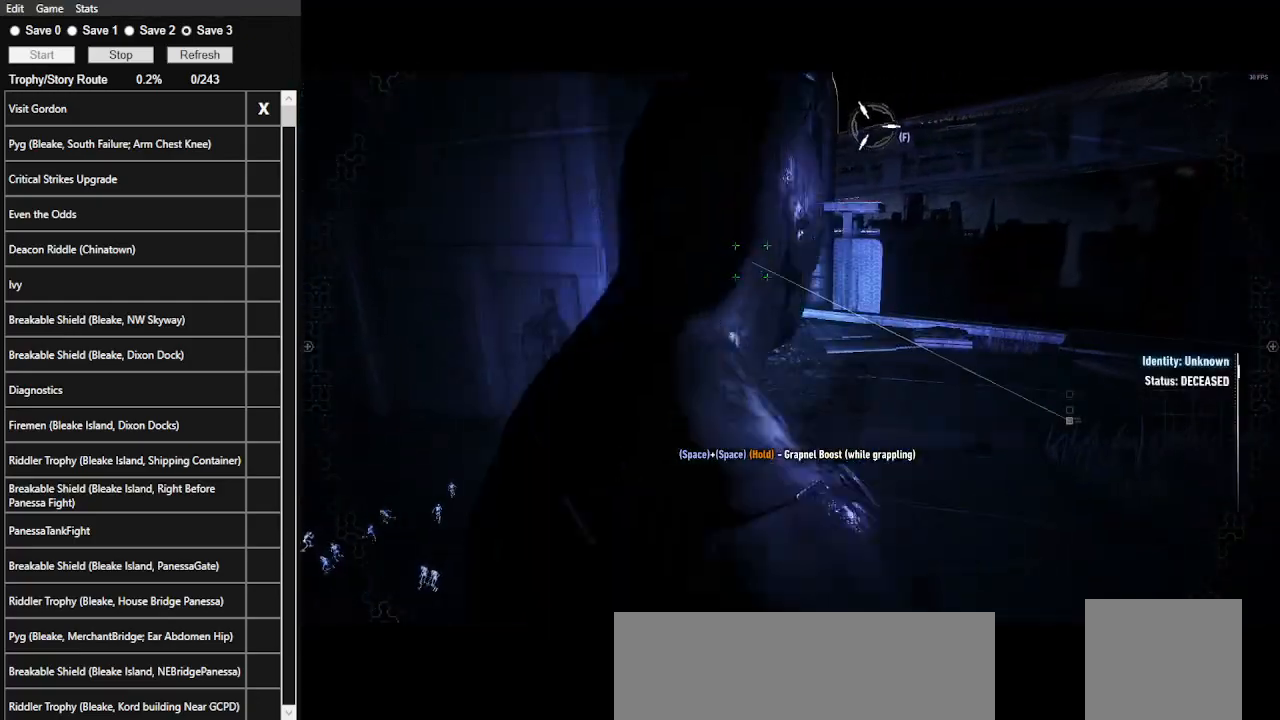
{"keys": [], "mouse": [], "events": [[67, "tab", "down"], [200, "tab", "up"]]}
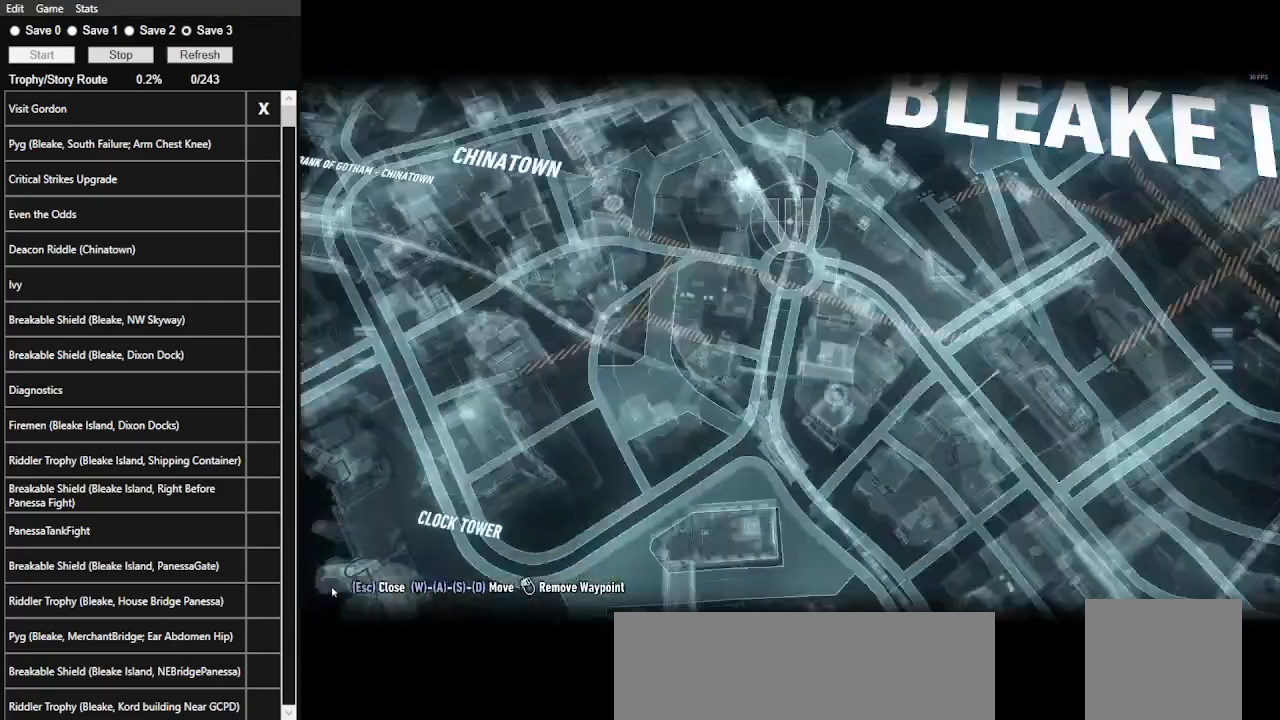
{"keys": [], "mouse": [], "events": []}
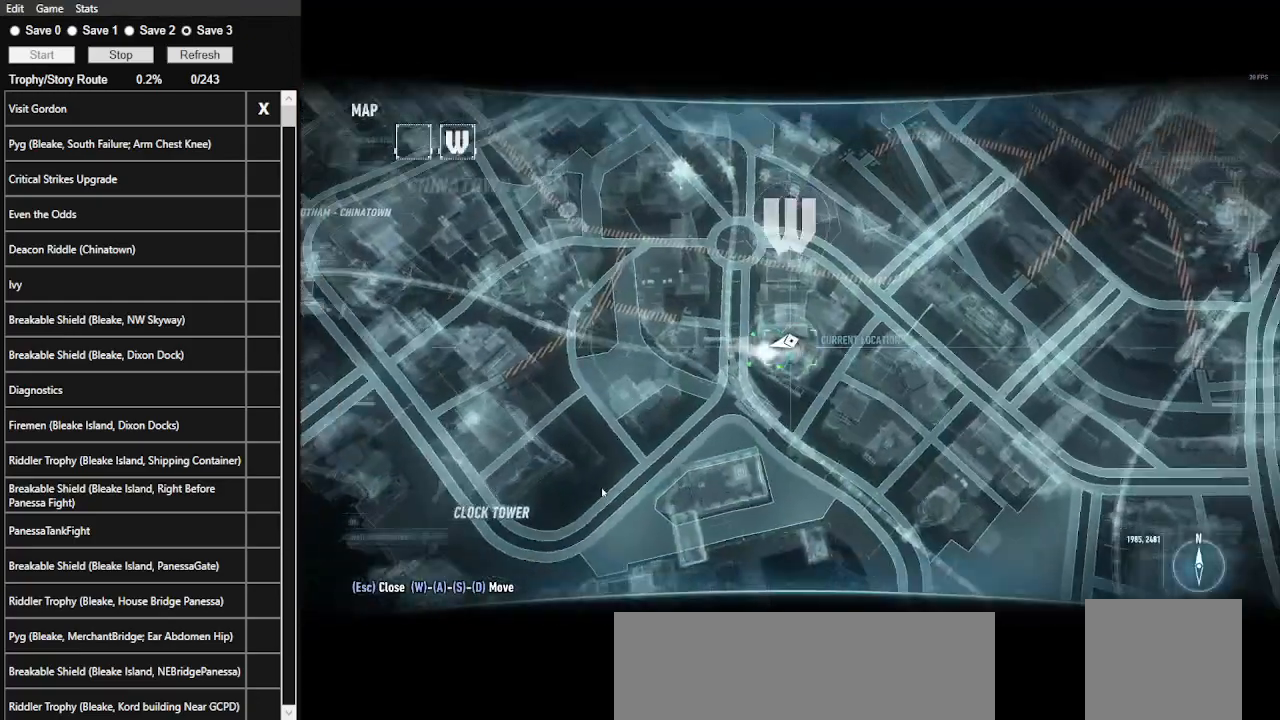
{"keys": [], "mouse": [], "events": []}
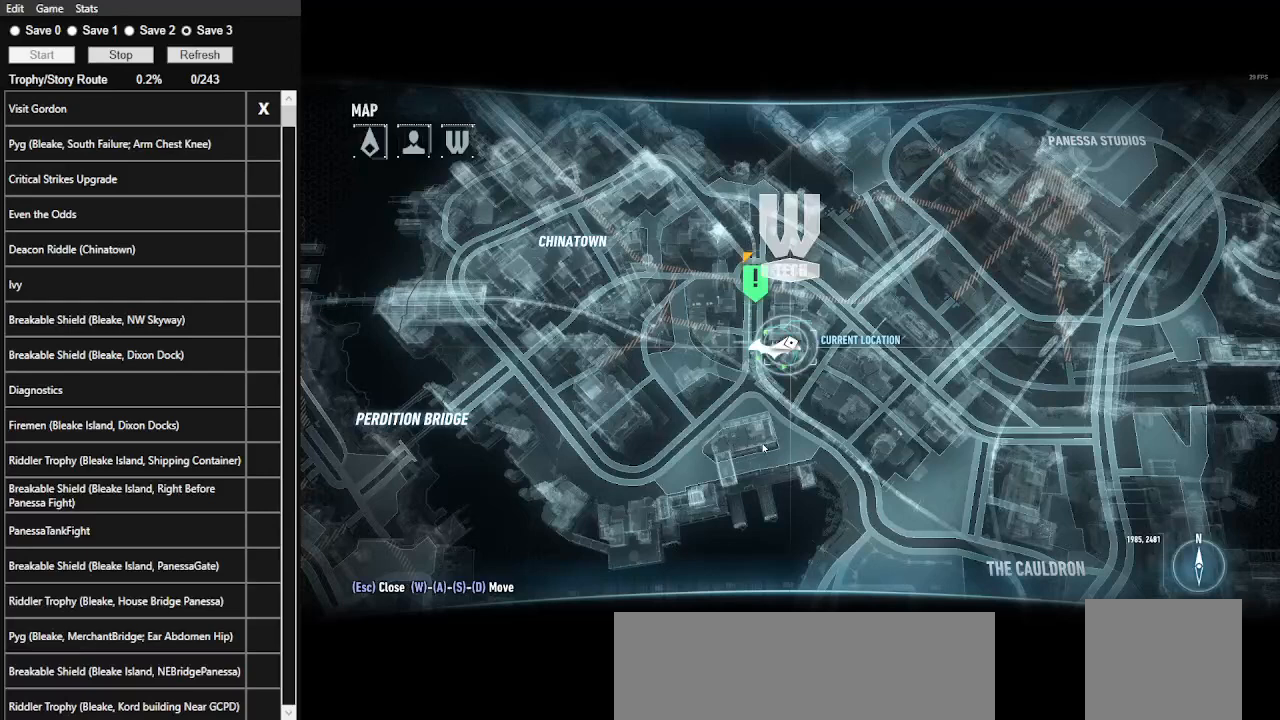
{"keys": [], "mouse": [], "events": []}
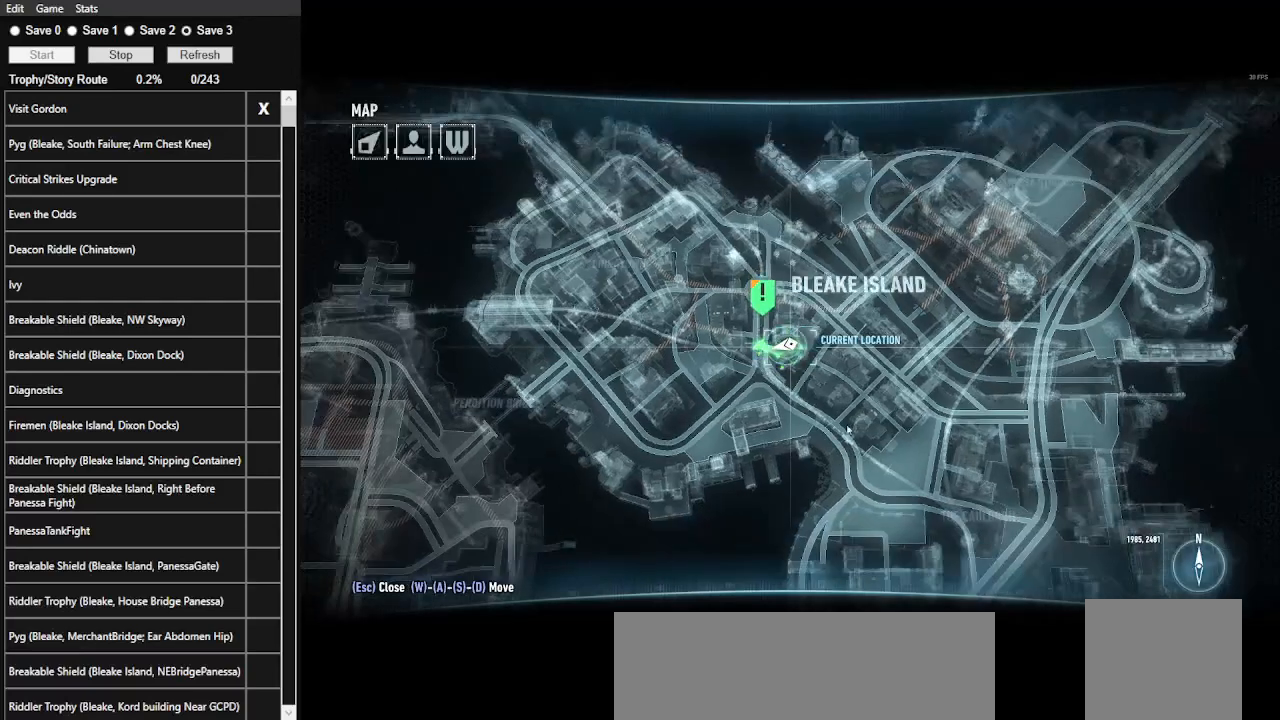
{"keys": [], "mouse": [], "events": []}
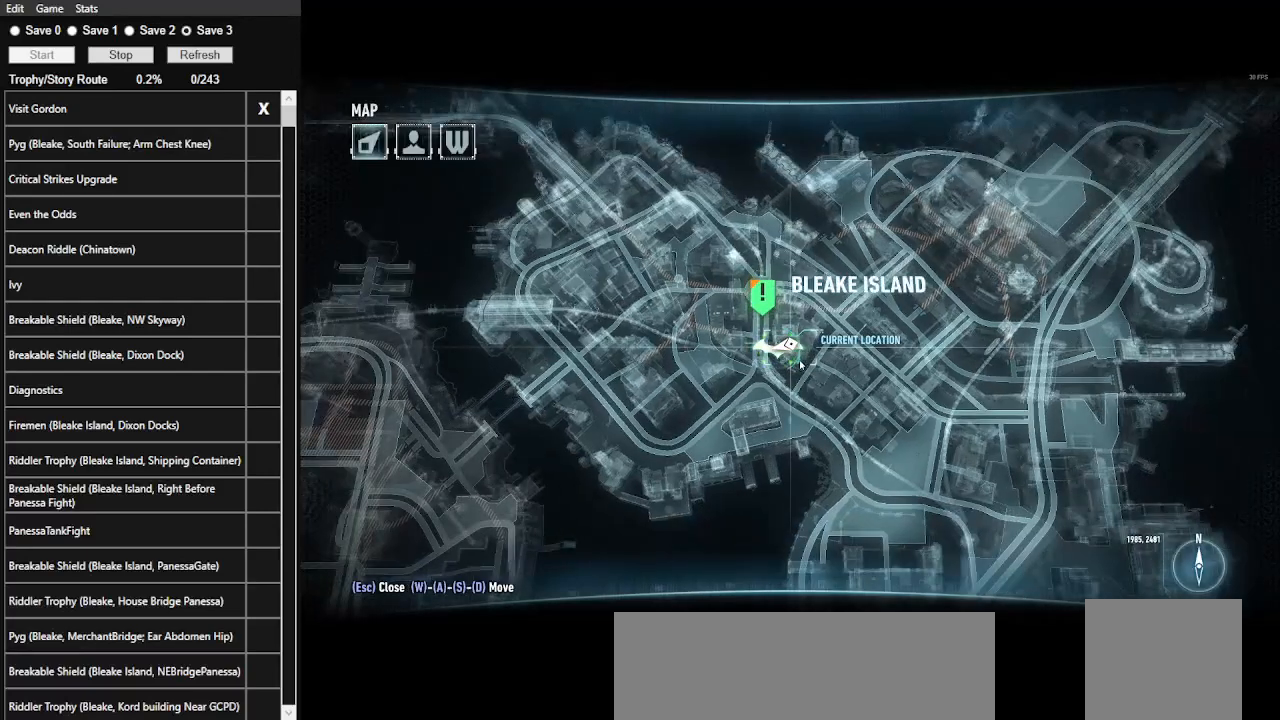
{"keys": [], "mouse": [], "events": []}
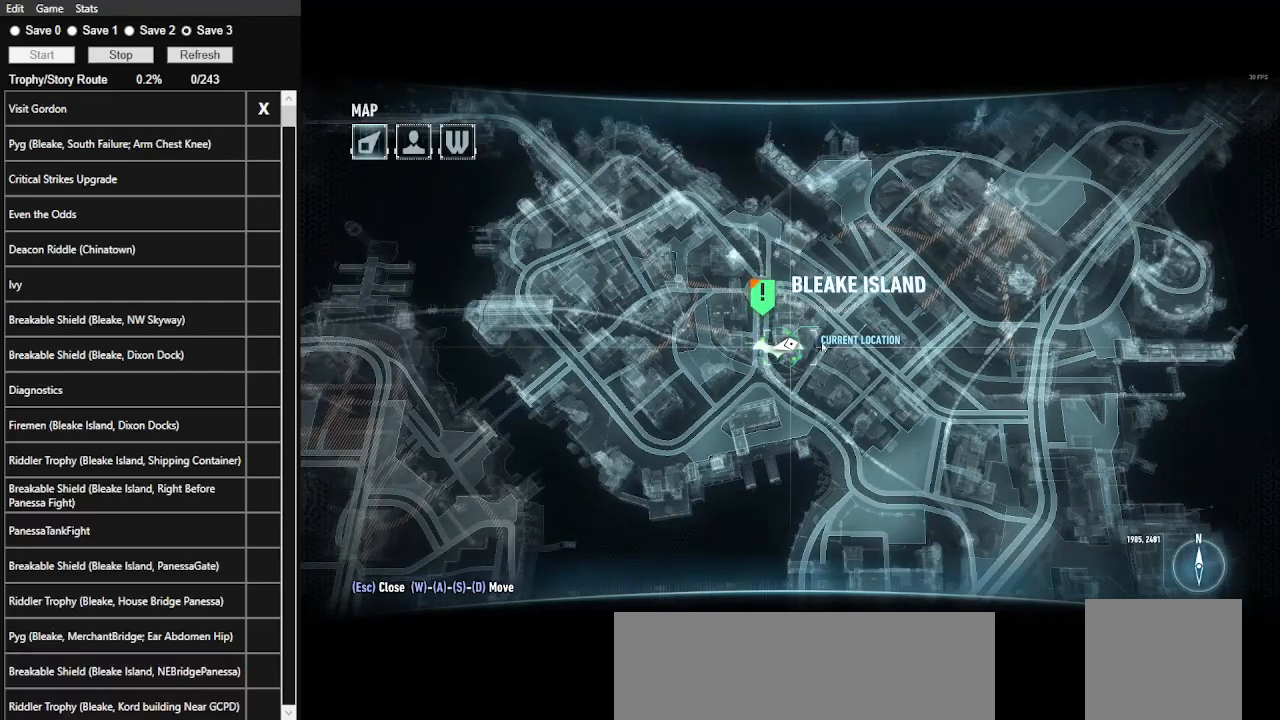
{"keys": [], "mouse": [], "events": []}
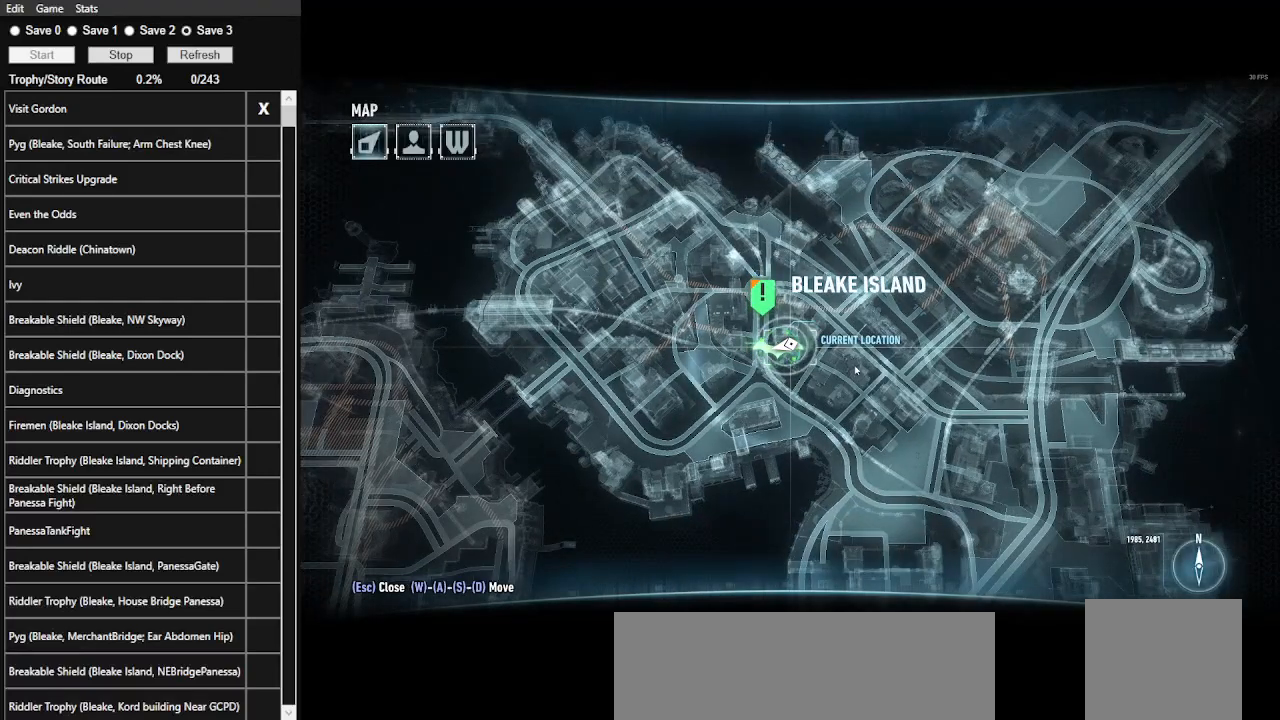
{"keys": [], "mouse": [], "events": []}
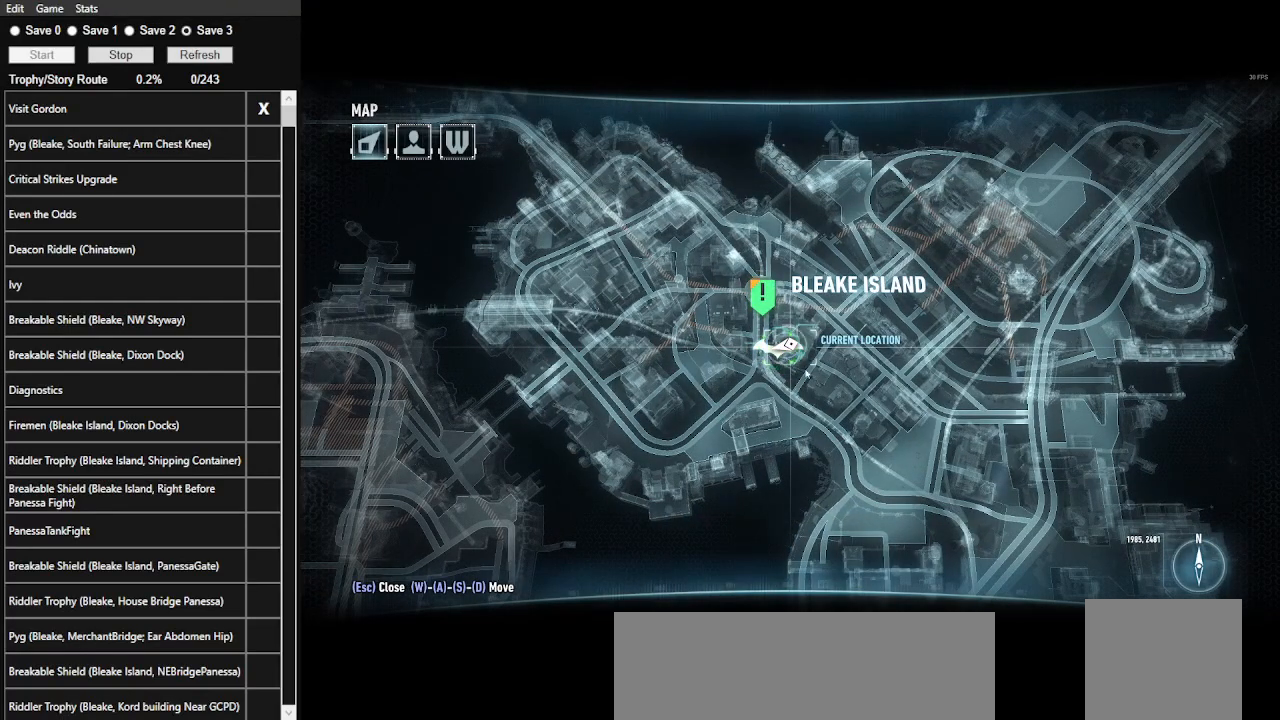
{"keys": [], "mouse": [], "events": [[200, "mouse_left", "down"], [300, "mouse_left", "up"]]}
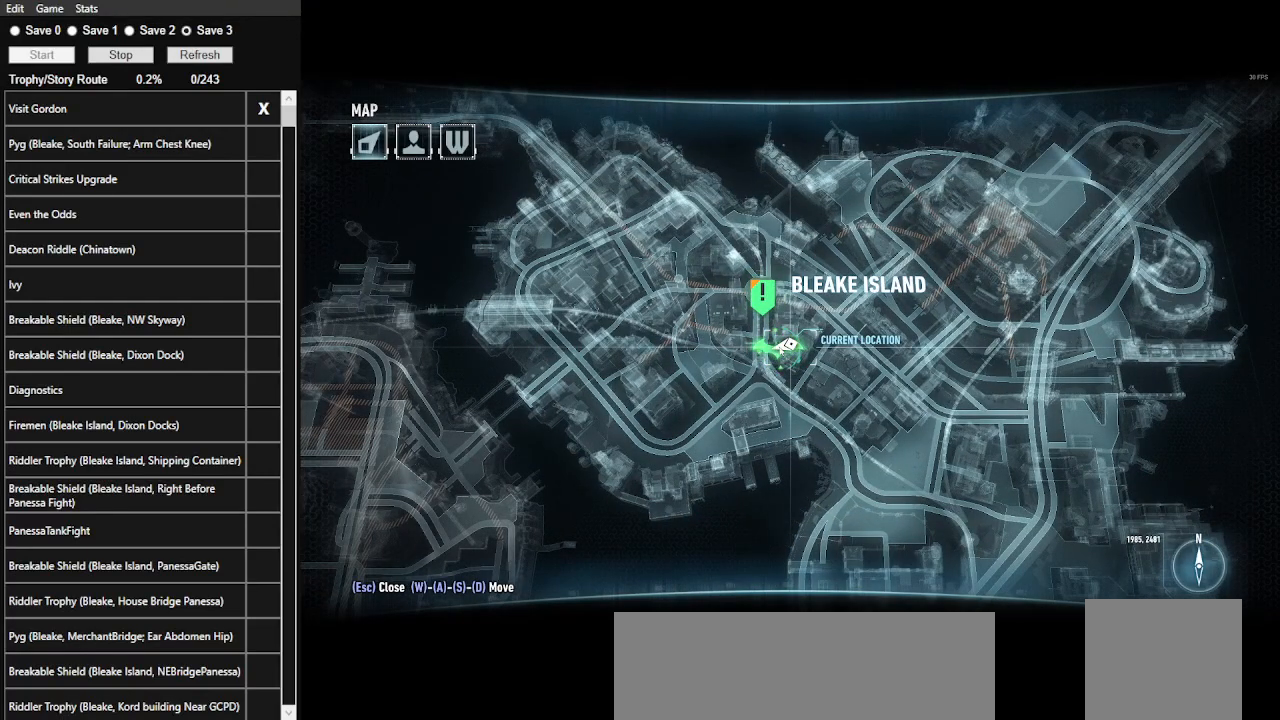
{"keys": [], "mouse": [], "events": []}
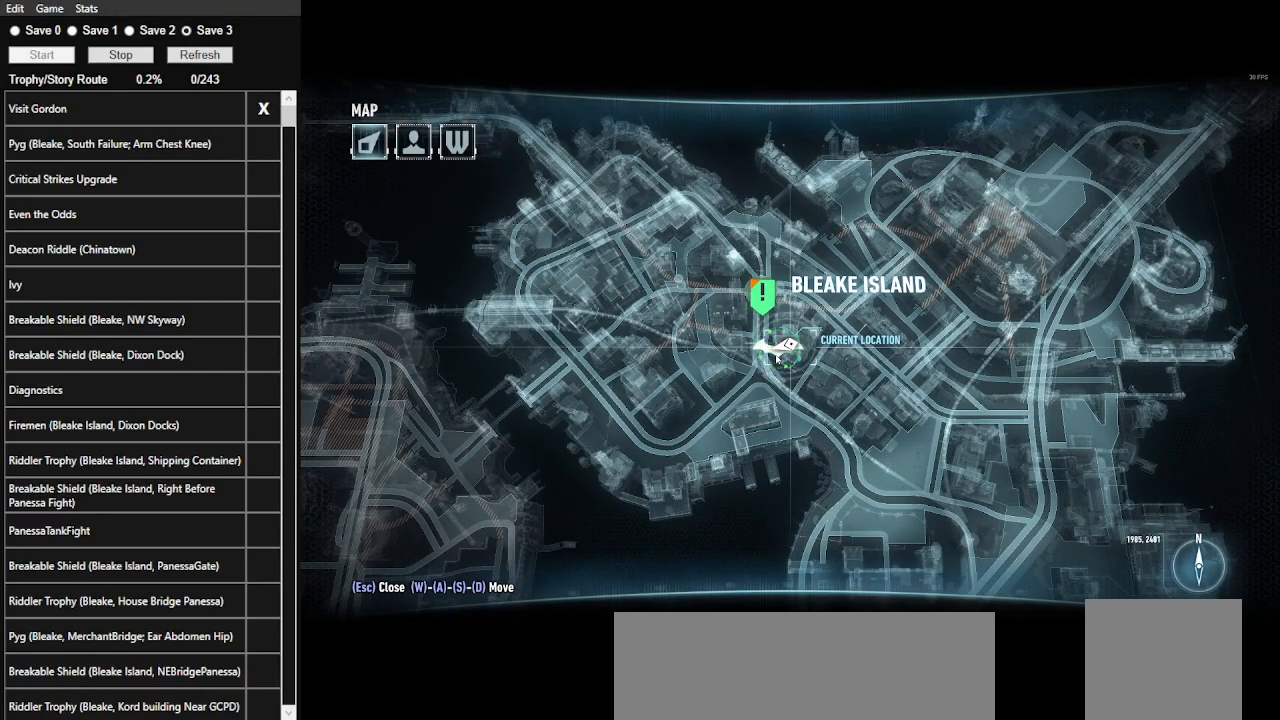
{"keys": [], "mouse": [], "events": []}
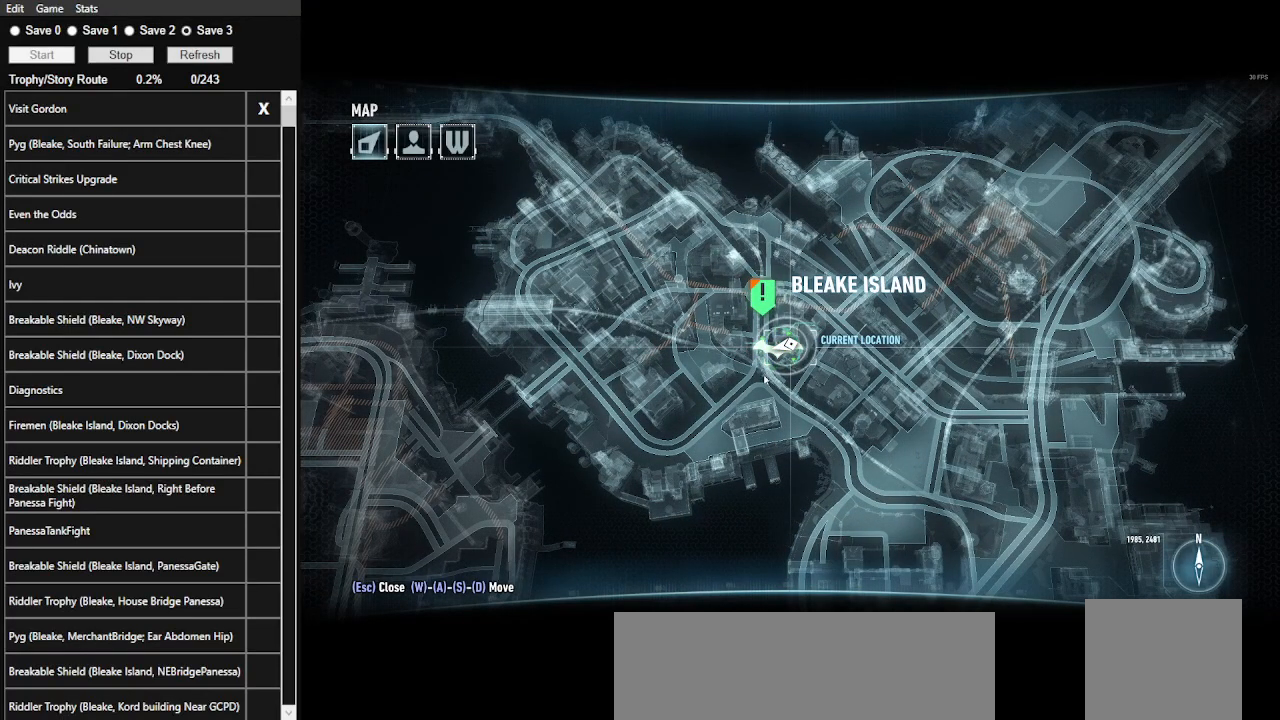
{"keys": [], "mouse": [], "events": []}
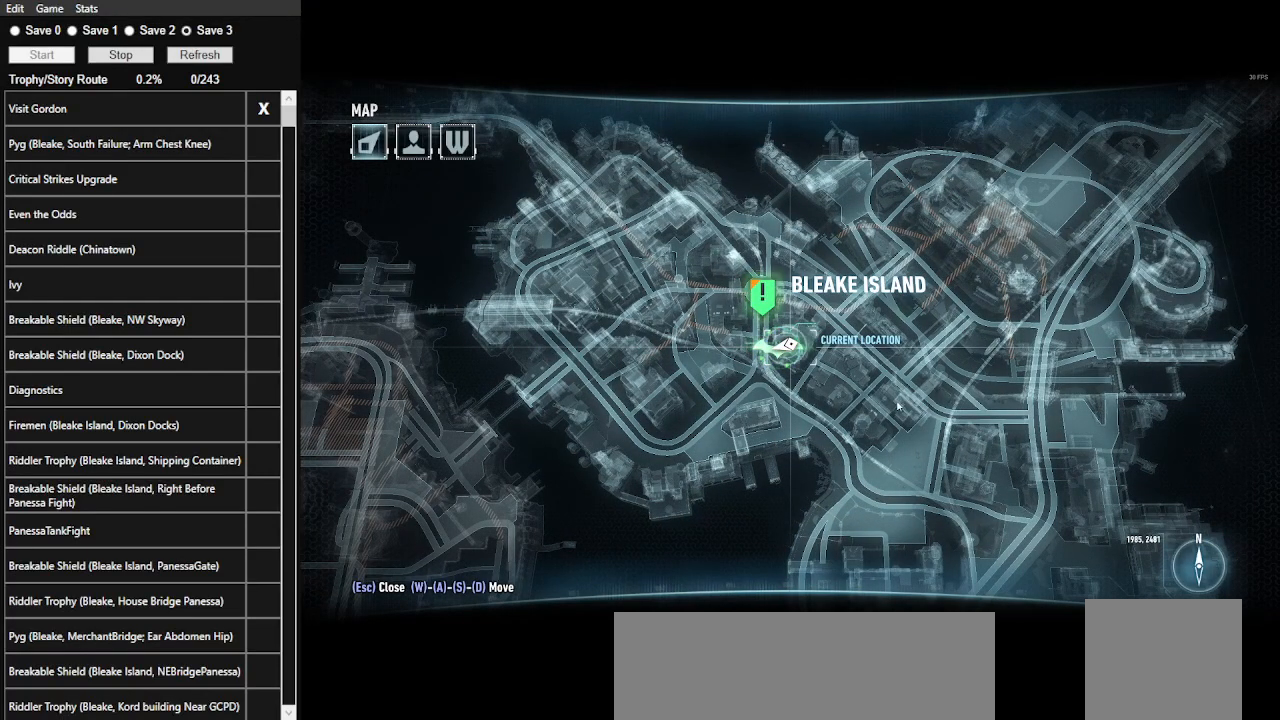
{"keys": [], "mouse": ["left"], "events": [[67, "mouse_left", "down"]]}
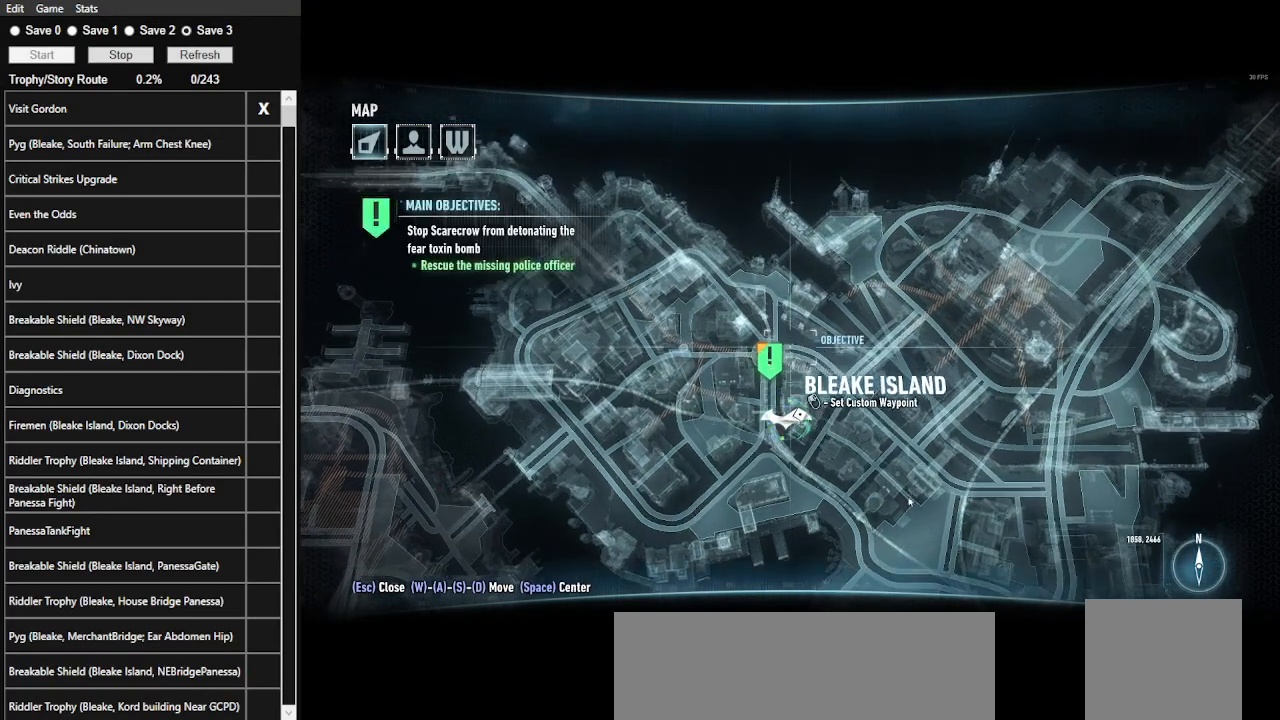
{"keys": [], "mouse": ["left"], "events": []}
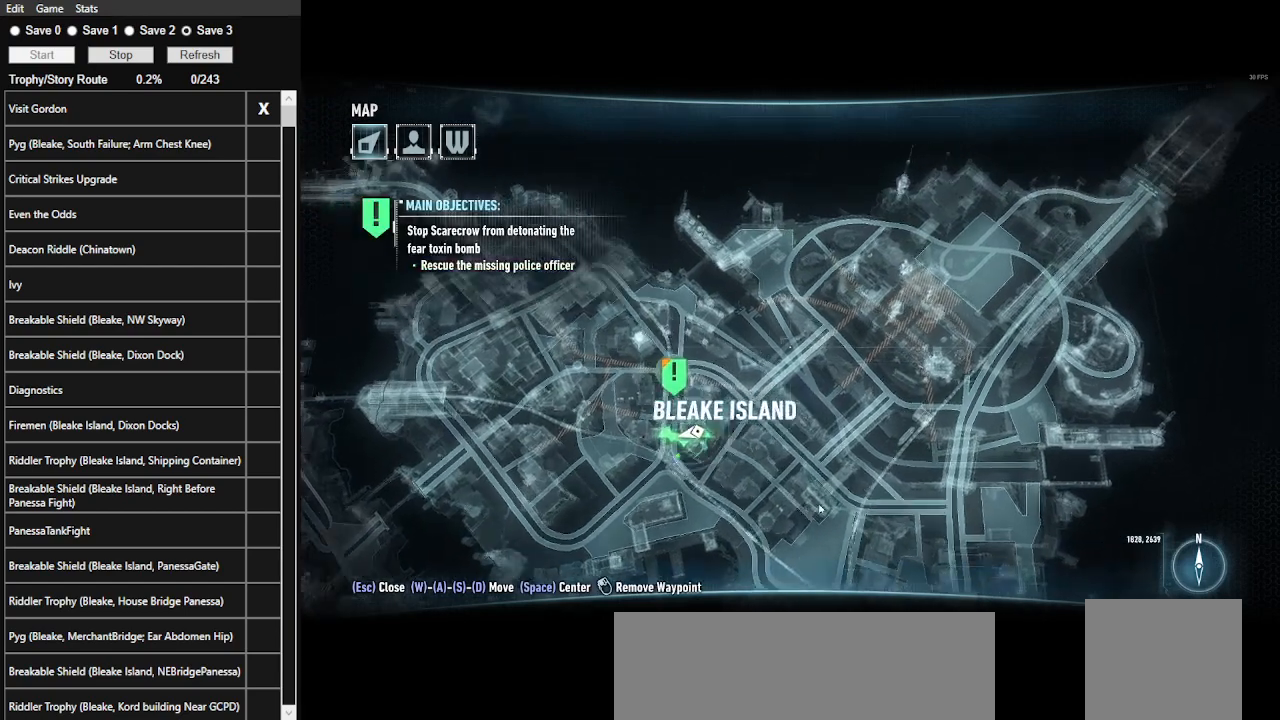
{"keys": [], "mouse": [], "events": [[333, "mouse_left", "up"]]}
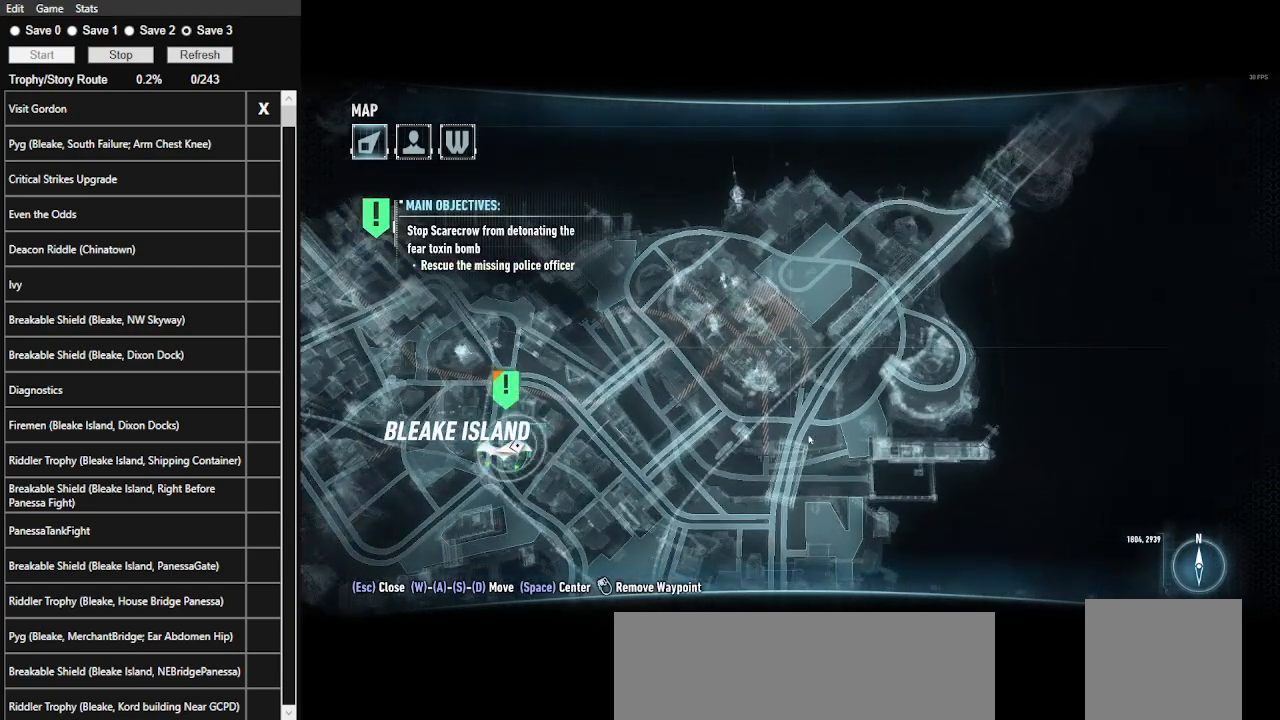
{"keys": [], "mouse": ["left"], "events": [[300, "mouse_left", "down"]]}
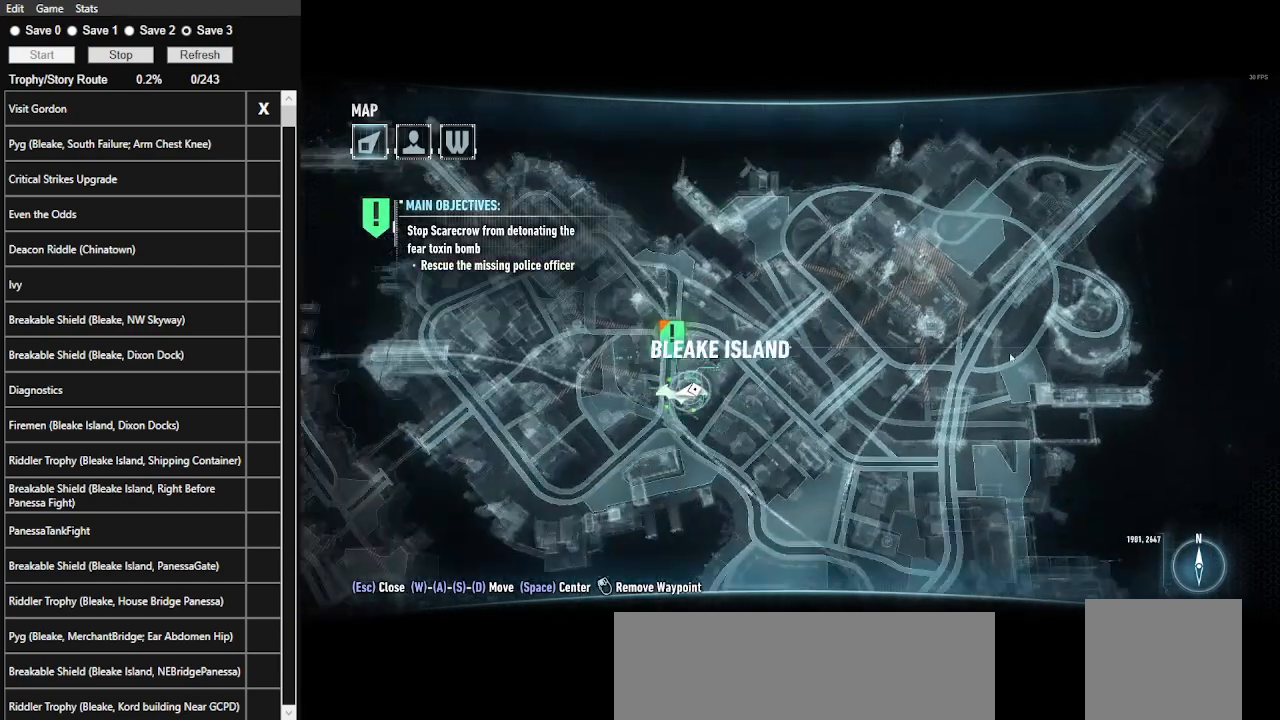
{"keys": [], "mouse": [], "events": [[467, "mouse_left", "up"]]}
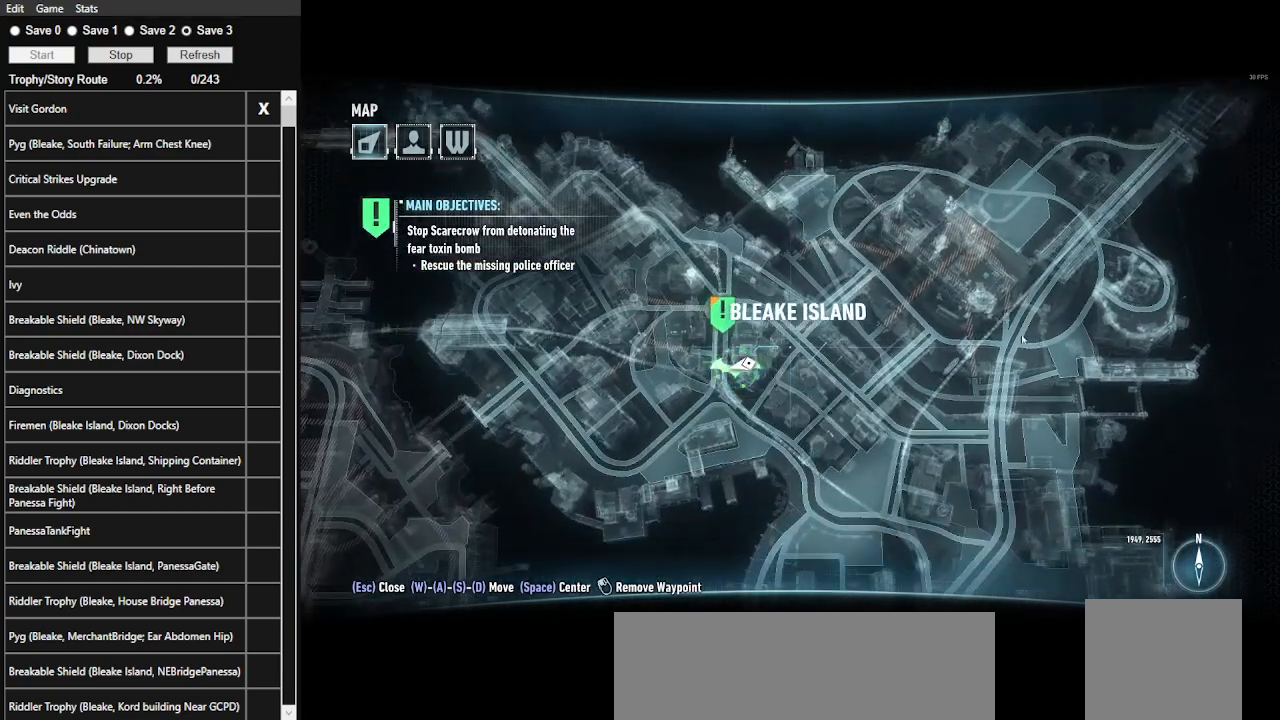
{"keys": [], "mouse": [], "events": []}
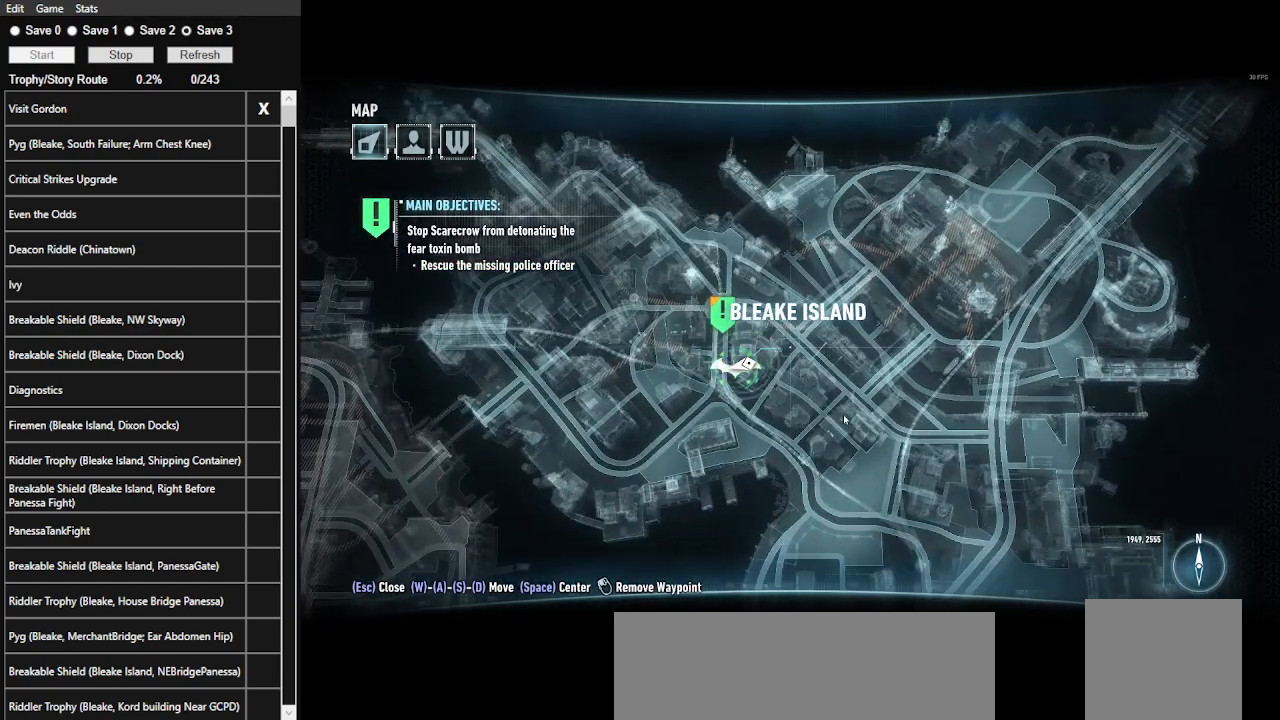
{"keys": [], "mouse": ["left"], "events": [[67, "mouse_left", "down"]]}
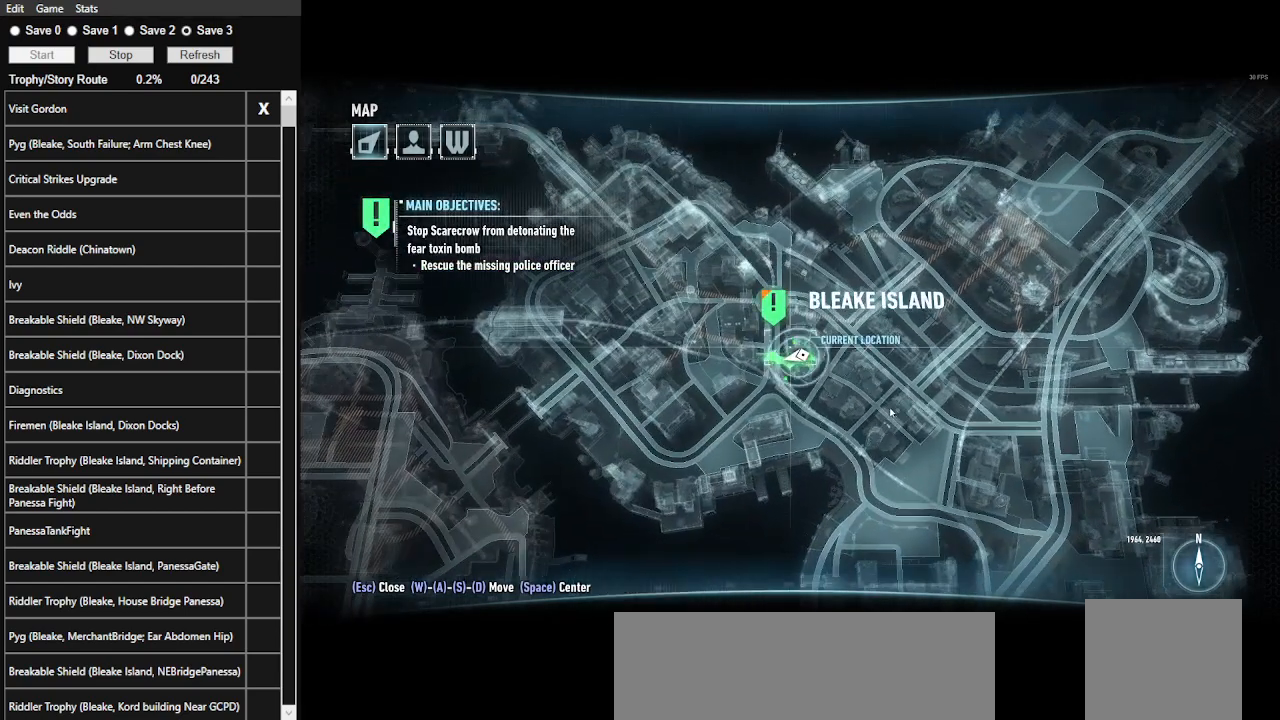
{"keys": [], "mouse": ["left"], "events": []}
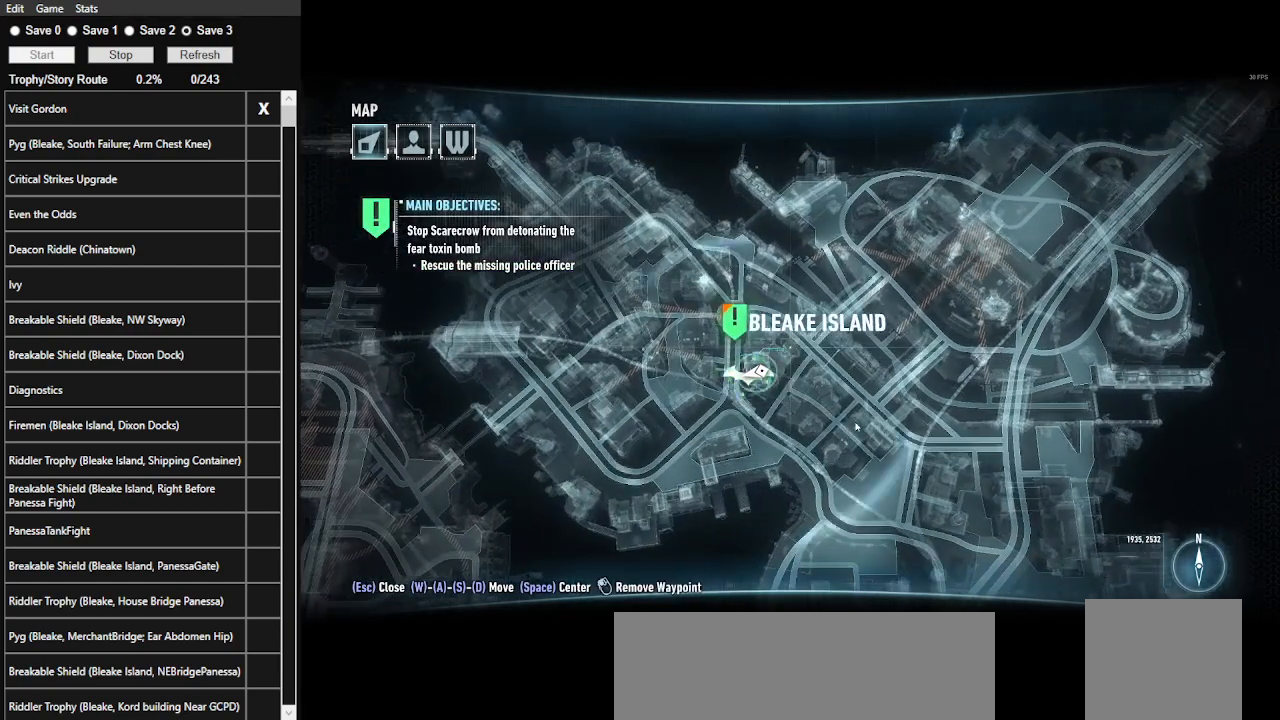
{"keys": [], "mouse": [], "events": [[167, "mouse_left", "up"]]}
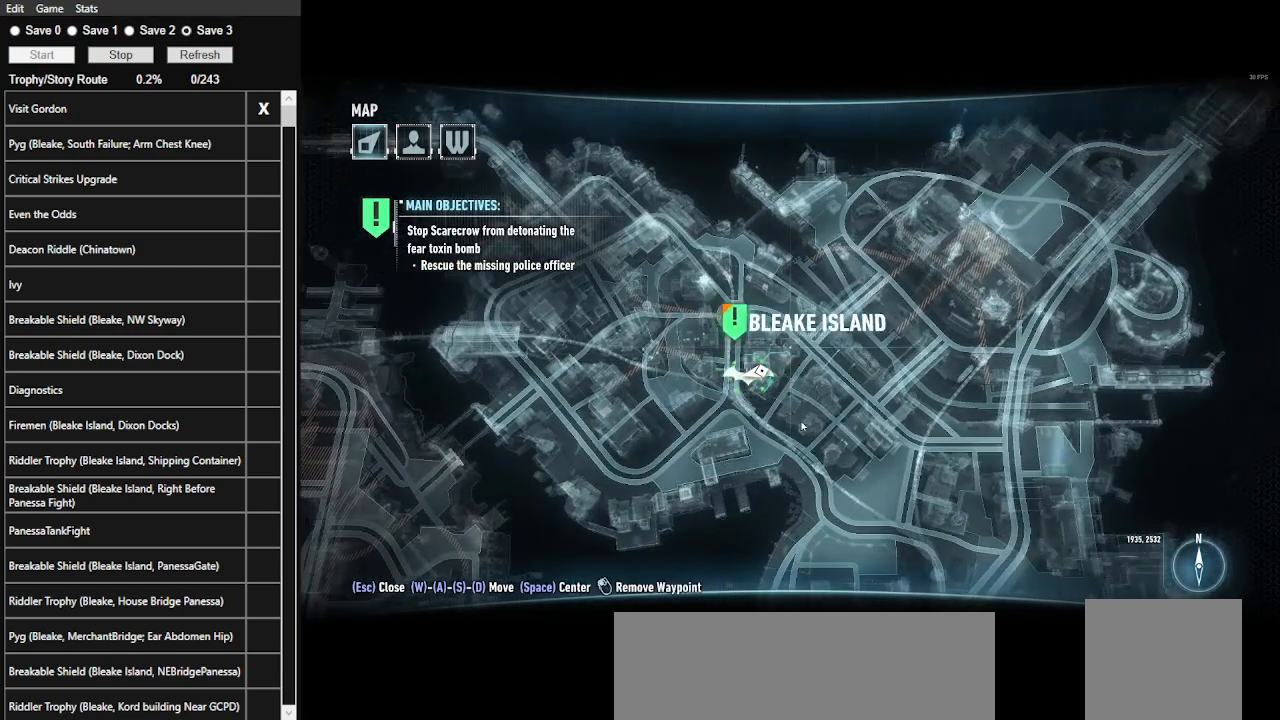
{"keys": [], "mouse": [], "events": []}
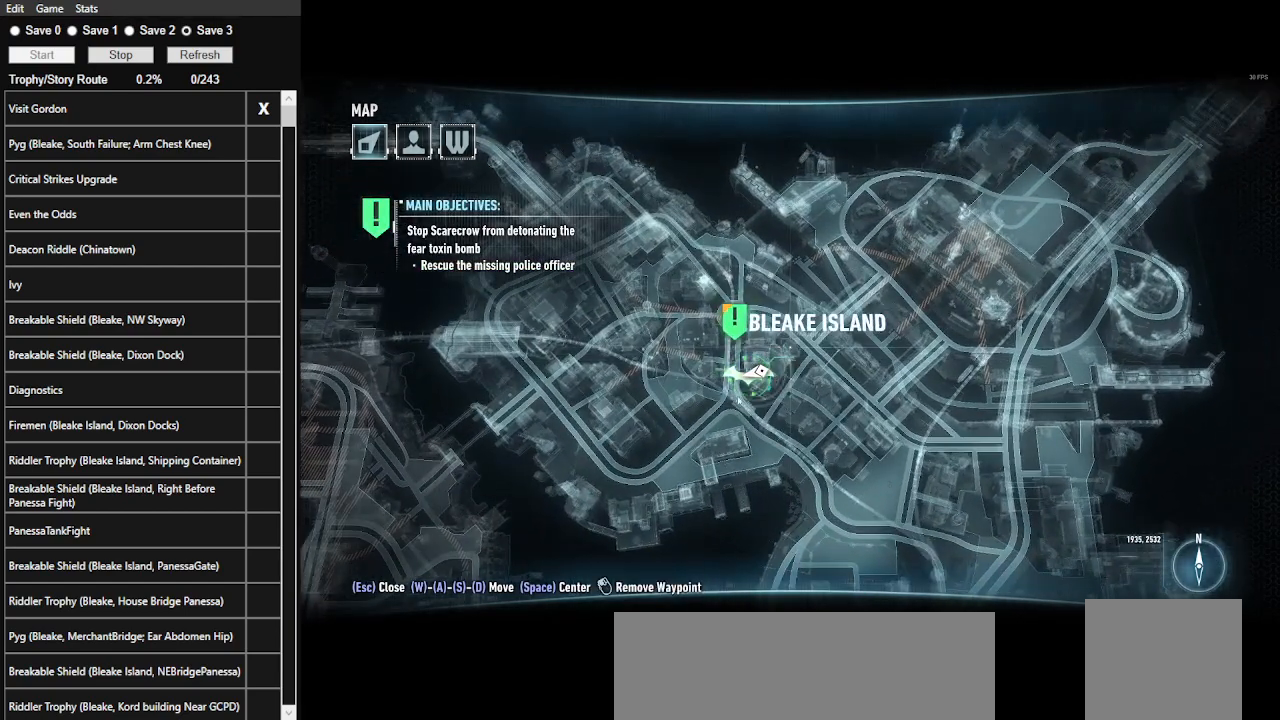
{"keys": [], "mouse": [], "events": [[200, "mouse_left", "down"], [300, "mouse_left", "up"]]}
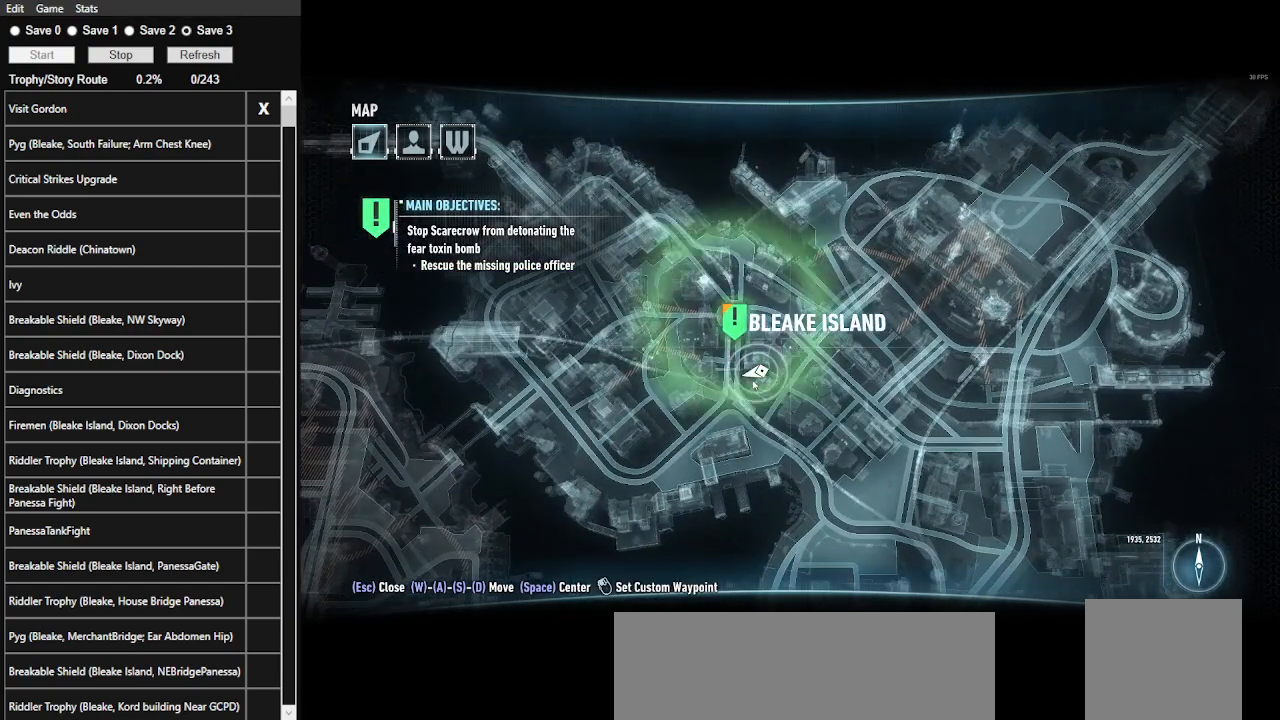
{"keys": [], "mouse": [], "events": []}
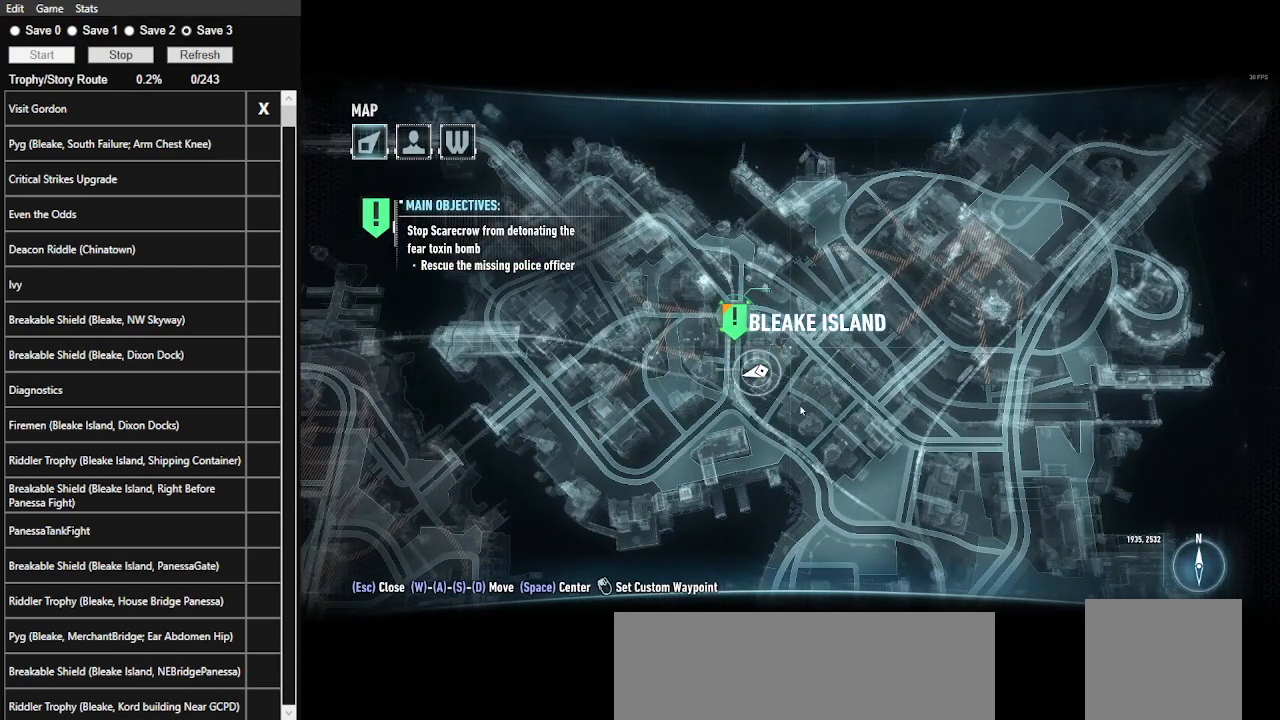
{"keys": [], "mouse": [], "events": []}
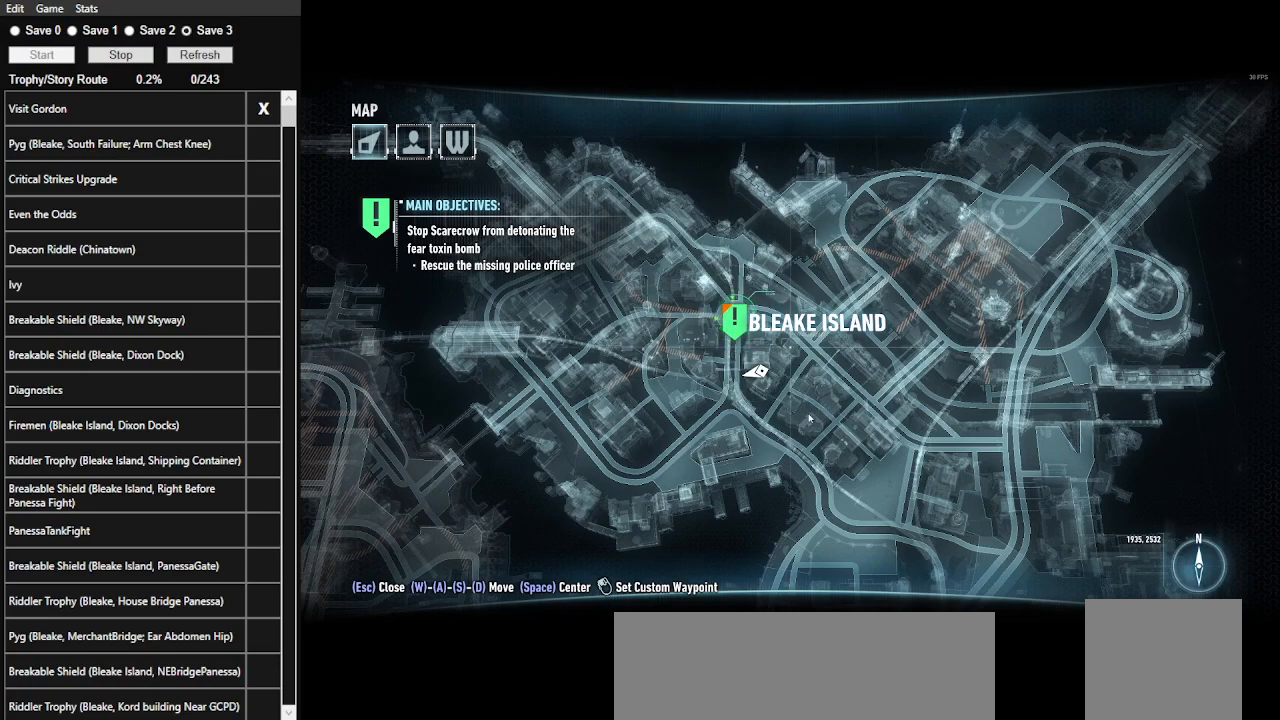
{"keys": [], "mouse": [], "events": []}